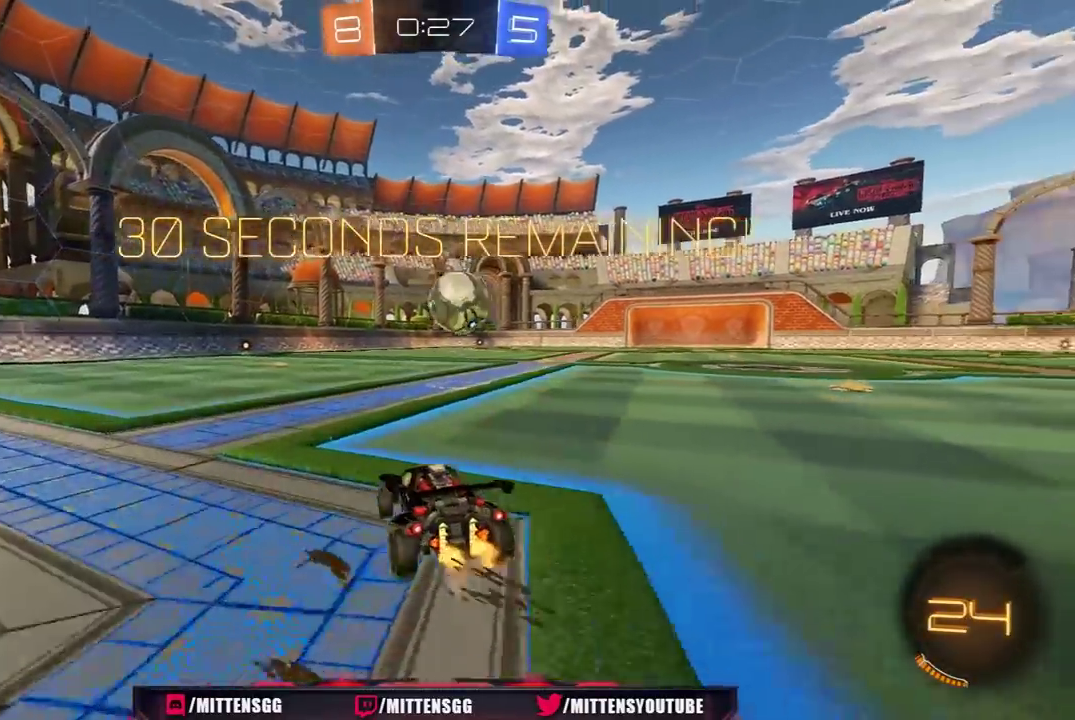
Gameplay with a controller (Xbox layout); each line is a JSON object with the inputs held at the frame after it. "events" lists button and stick changes between this image and that frame as [ms after this image, input, new state], when the widget could be followed in between. Not read: L2.
{"buttons": ["R2"], "left_stick": "left", "right_stick": "center", "events": [[100, "left_stick", "down-right"], [117, "A", "down"], [133, "R1", "down"], [333, "A", "up"], [367, "left_stick", "up-left"], [450, "left_stick", "left"], [467, "R1", "up"]]}
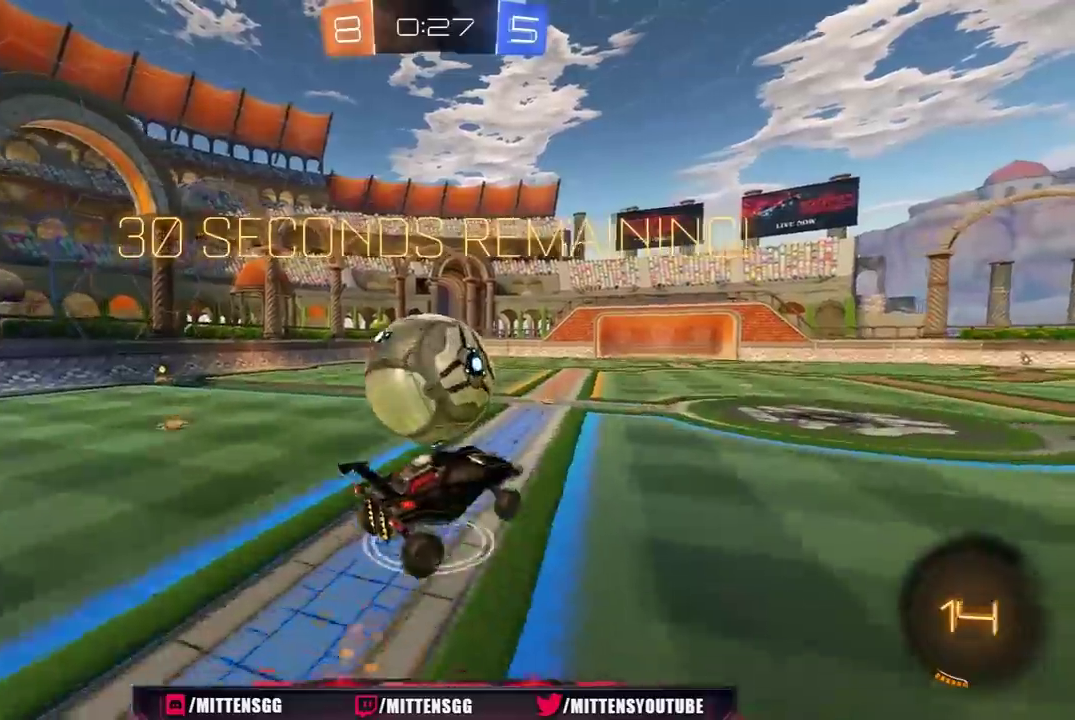
{"buttons": ["L1", "R2"], "left_stick": "up-left", "right_stick": "center", "events": [[50, "A", "down"], [67, "L1", "down"], [100, "left_stick", "up-left"], [167, "A", "up"], [167, "Y", "down"], [267, "Y", "up"]]}
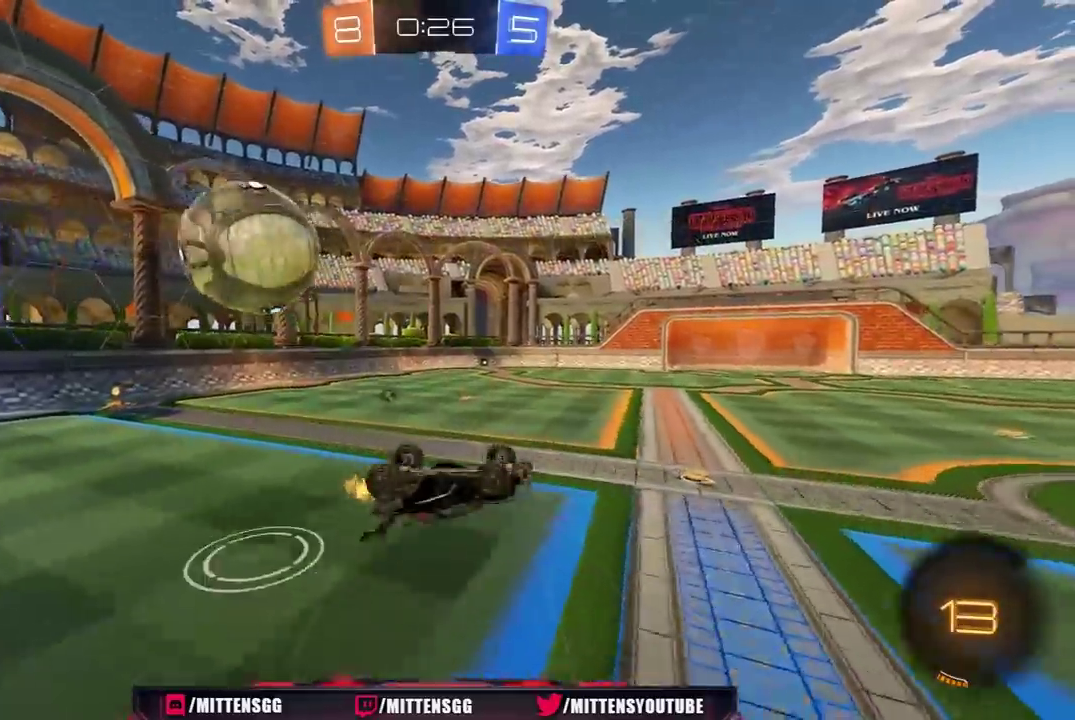
{"buttons": ["R1", "R2", "R3"], "left_stick": "up-left", "right_stick": "center", "events": [[150, "L1", "up"], [283, "R1", "down"], [483, "R3", "down"]]}
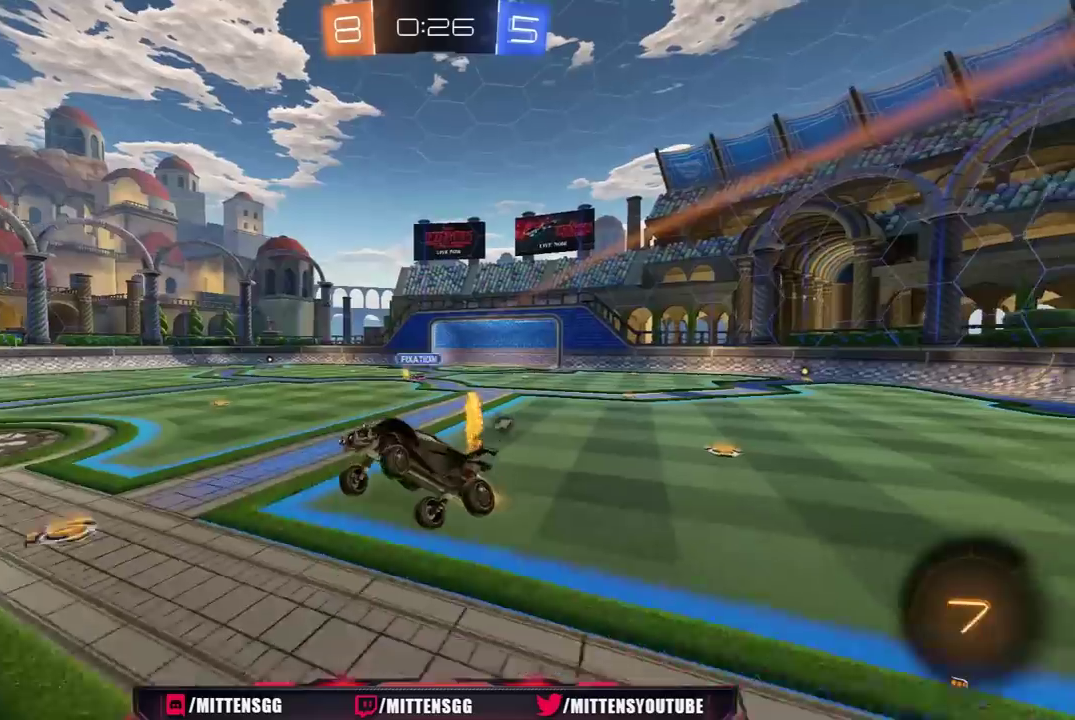
{"buttons": ["R1", "R2"], "left_stick": "center", "right_stick": "center", "events": [[50, "left_stick", "center"], [233, "R3", "up"], [267, "left_stick", "right"], [367, "left_stick", "center"]]}
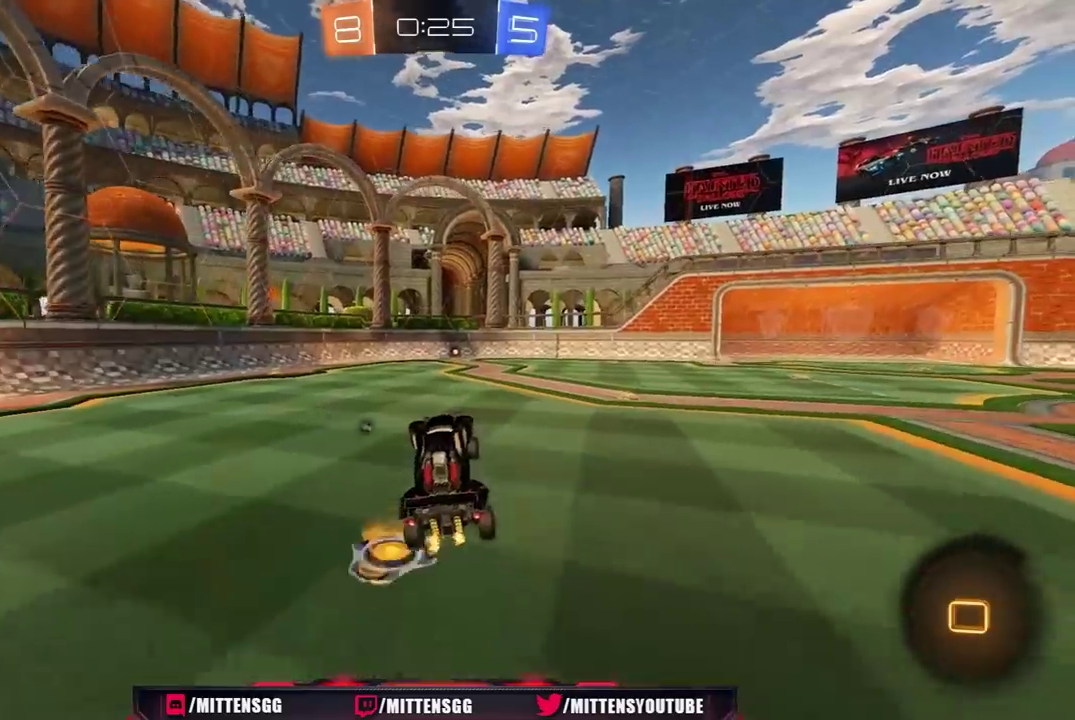
{"buttons": ["R1", "R2"], "left_stick": "center", "right_stick": "center", "events": [[133, "left_stick", "right"], [200, "Y", "down"], [300, "Y", "up"], [300, "left_stick", "center"]]}
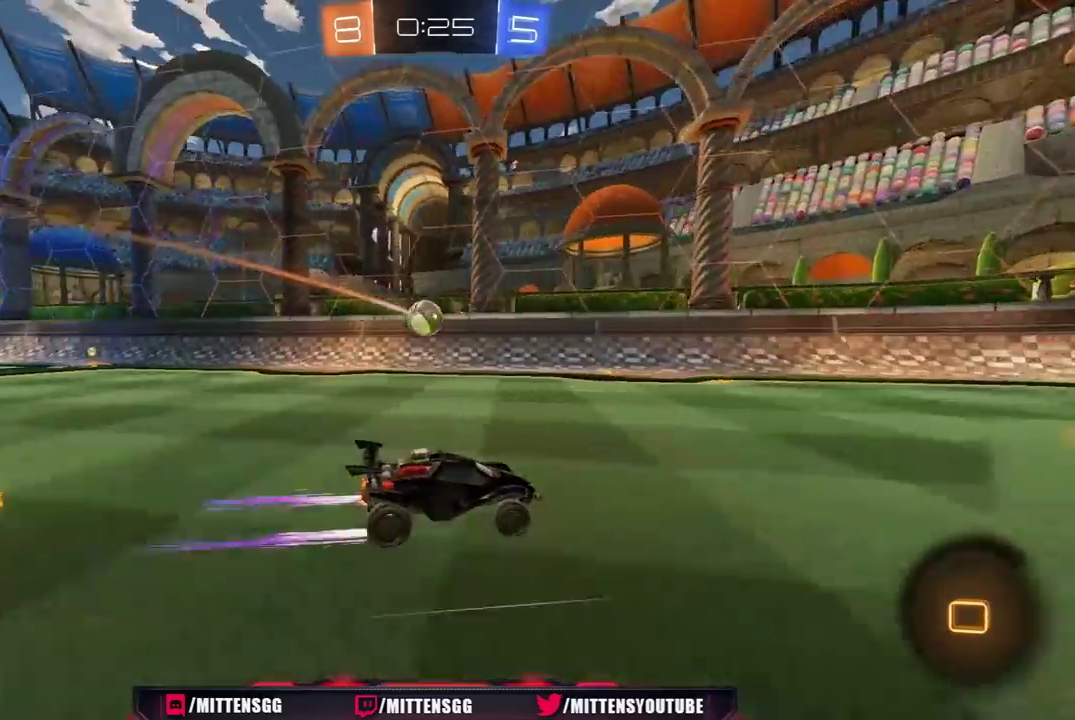
{"buttons": ["L1", "R2"], "left_stick": "right", "right_stick": "center", "events": [[67, "Y", "down"], [67, "left_stick", "left"], [167, "left_stick", "center"], [183, "Y", "up"], [300, "left_stick", "left"], [350, "Y", "down"], [417, "R1", "up"], [433, "Y", "up"], [433, "left_stick", "right"], [467, "L1", "down"]]}
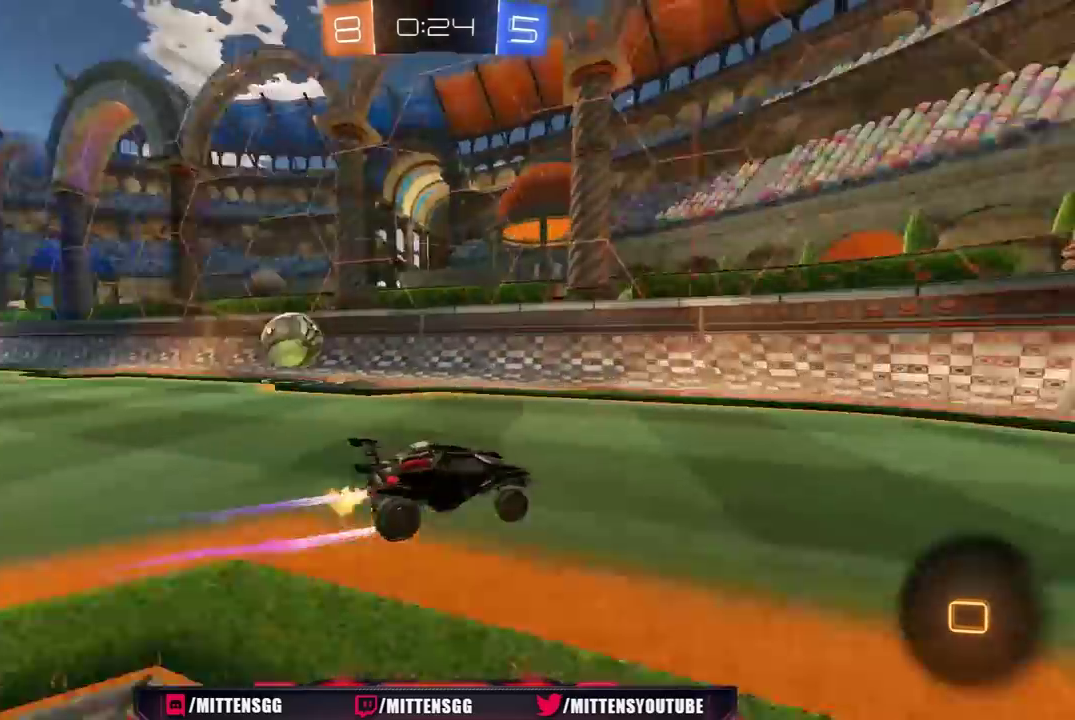
{"buttons": ["R1", "R2"], "left_stick": "right", "right_stick": "center", "events": [[167, "R1", "down"], [217, "L1", "up"]]}
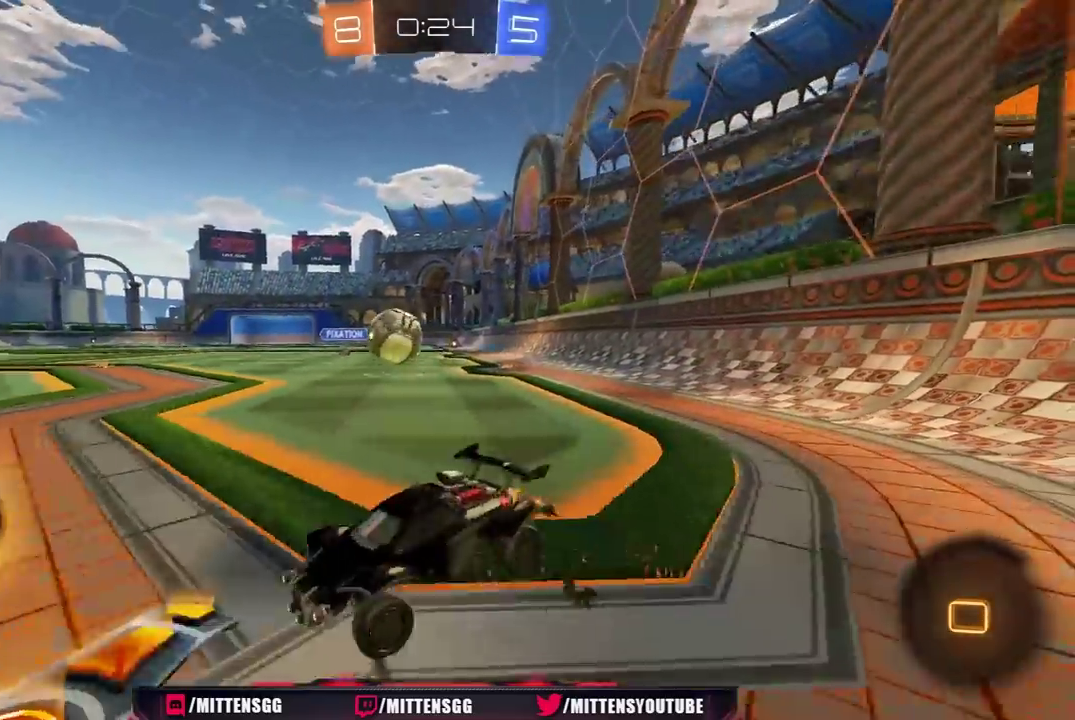
{"buttons": ["R1", "R2"], "left_stick": "up-right", "right_stick": "center", "events": [[217, "L1", "down"], [217, "R1", "up"], [267, "R1", "down"], [300, "L1", "up"], [433, "left_stick", "up-right"]]}
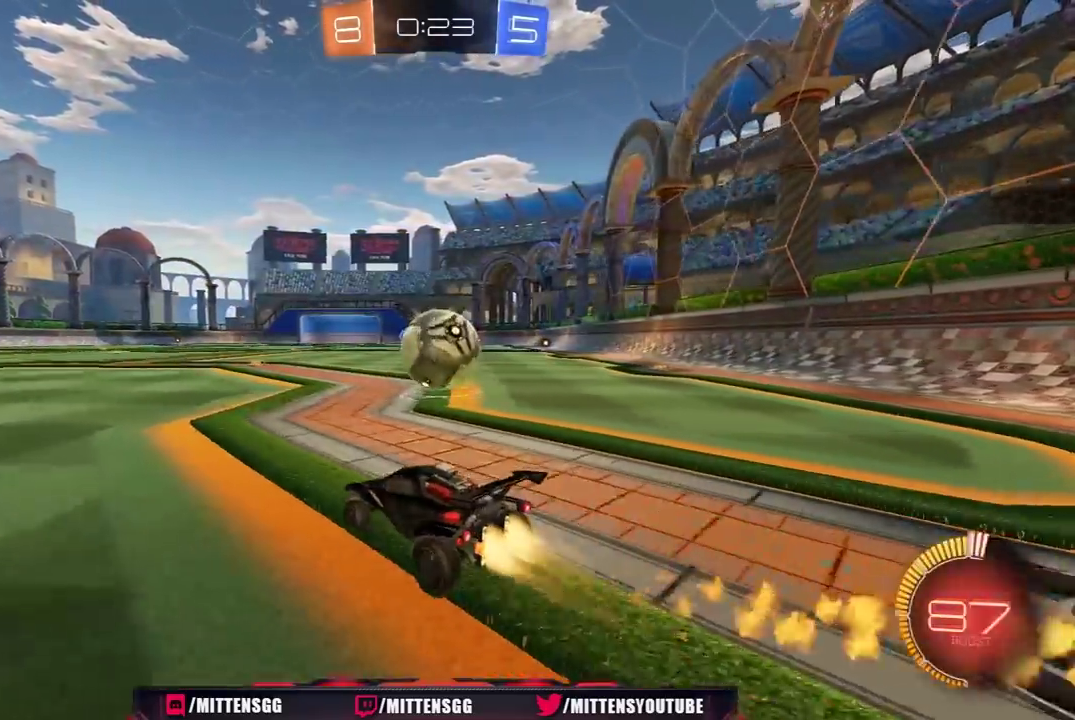
{"buttons": [], "left_stick": "left", "right_stick": "center", "events": [[67, "left_stick", "left"], [150, "R1", "up"], [200, "R1", "down"], [233, "left_stick", "right"], [283, "left_stick", "up-right"], [400, "R1", "up"], [433, "left_stick", "left"], [483, "R2", "up"]]}
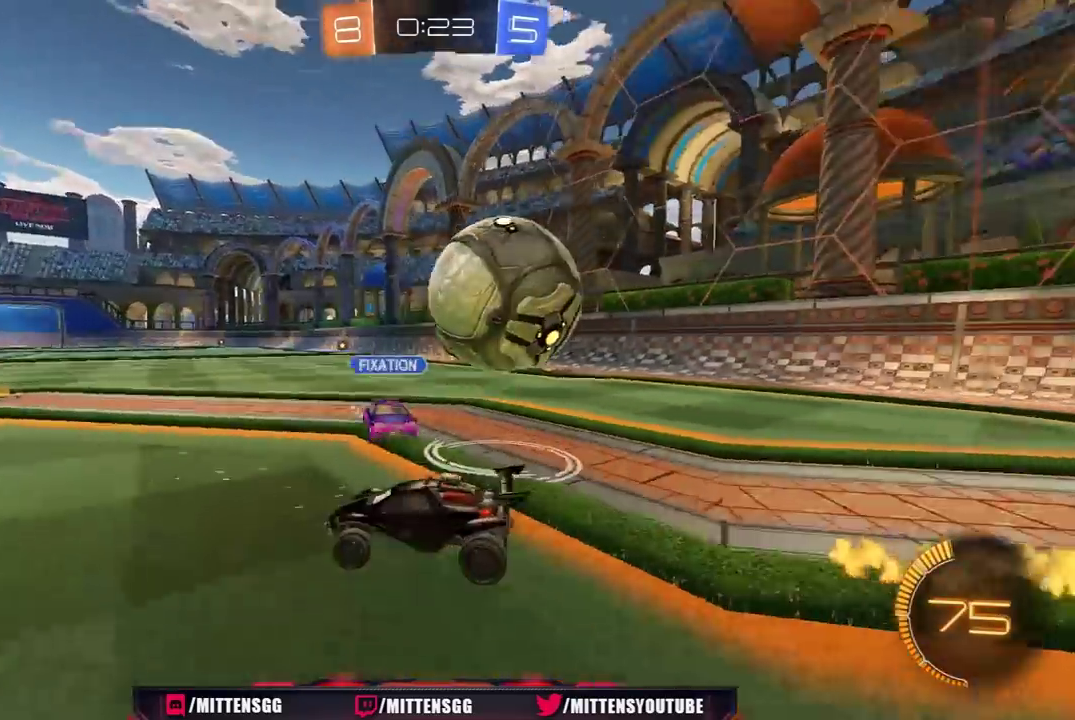
{"buttons": ["R2"], "left_stick": "right", "right_stick": "center", "events": [[167, "left_stick", "right"], [200, "L1", "down"], [267, "R2", "down"], [383, "L1", "up"]]}
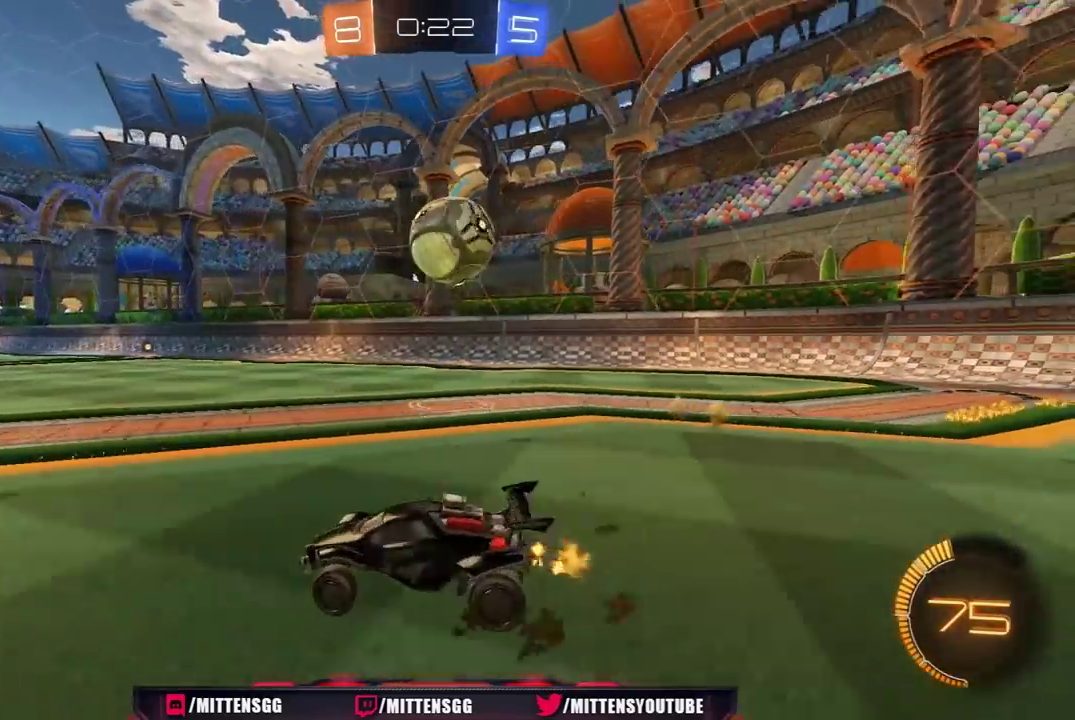
{"buttons": ["R1", "R2"], "left_stick": "left", "right_stick": "center", "events": [[283, "R1", "down"], [433, "left_stick", "left"]]}
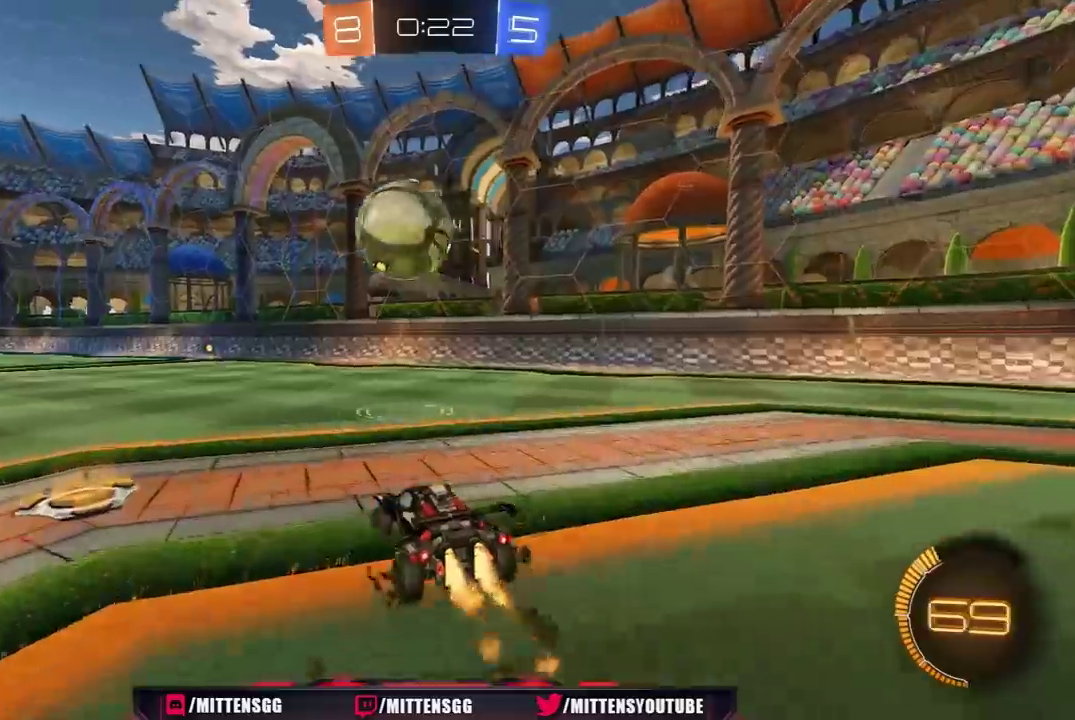
{"buttons": ["R2"], "left_stick": "left", "right_stick": "center", "events": [[150, "left_stick", "center"], [417, "R1", "up"], [483, "left_stick", "left"]]}
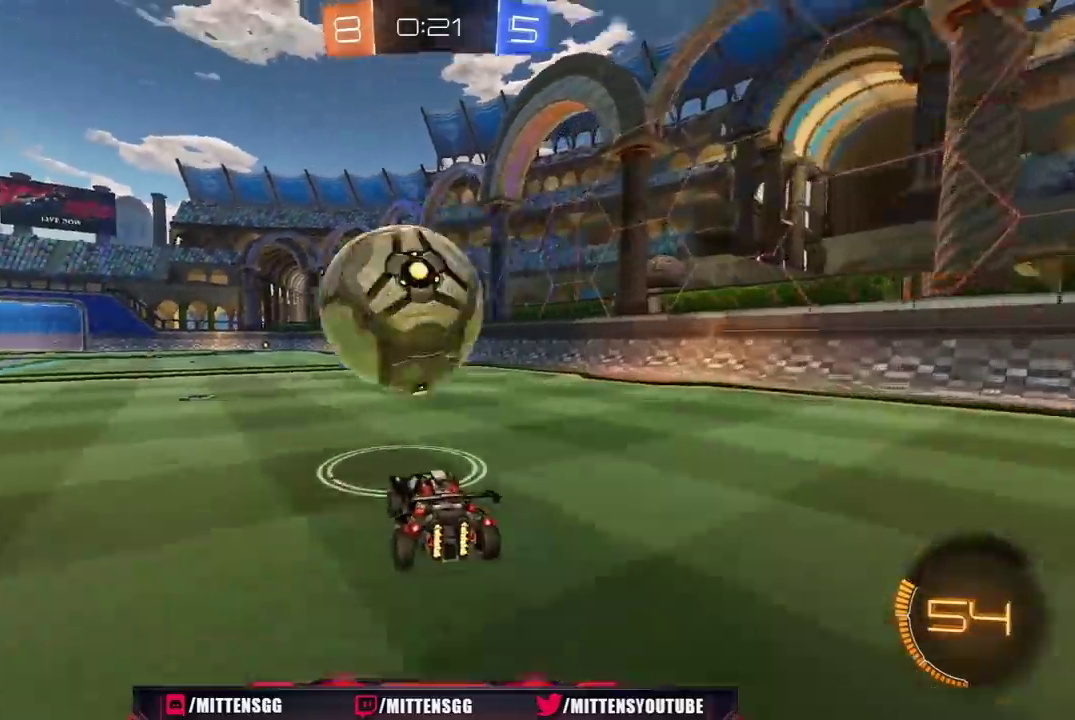
{"buttons": ["R2"], "left_stick": "center", "right_stick": "center", "events": [[83, "Y", "down"], [167, "R1", "down"], [167, "Y", "up"], [183, "left_stick", "center"], [333, "left_stick", "left"], [417, "left_stick", "center"], [467, "R1", "up"]]}
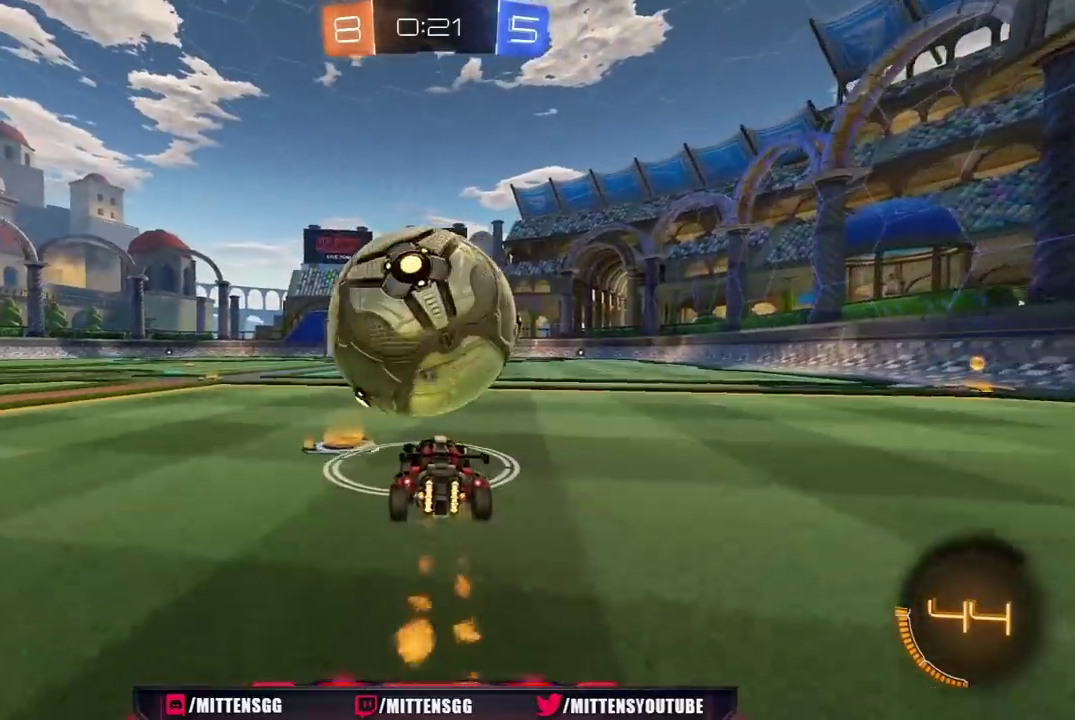
{"buttons": ["L1", "R1", "R2", "L3"], "left_stick": "left", "right_stick": "center", "events": [[33, "left_stick", "right"], [83, "A", "down"], [200, "A", "up"], [267, "left_stick", "down"], [317, "L1", "down"], [333, "A", "down"], [333, "L3", "down"], [333, "R1", "down"], [333, "left_stick", "left"], [500, "A", "up"]]}
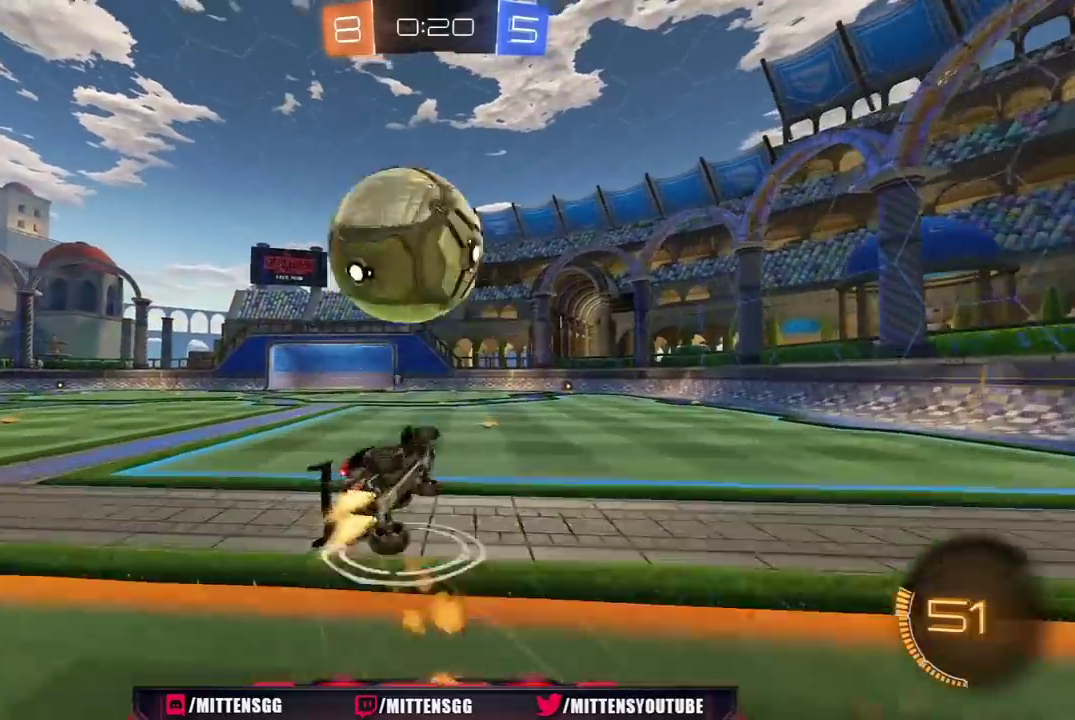
{"buttons": [], "left_stick": "up-left", "right_stick": "center", "events": [[133, "R1", "up"], [200, "L3", "up"], [200, "left_stick", "up-left"], [217, "L1", "up"], [417, "R2", "up"]]}
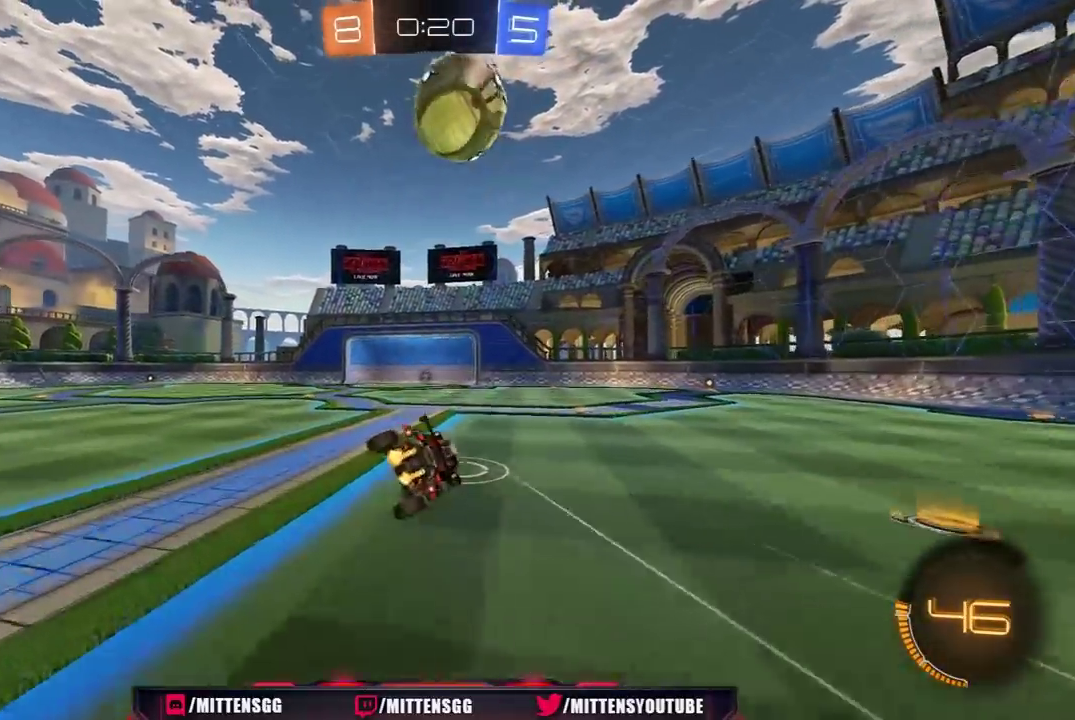
{"buttons": [], "left_stick": "center", "right_stick": "center", "events": [[50, "R2", "down"], [183, "left_stick", "center"], [250, "left_stick", "left"], [350, "left_stick", "center"], [383, "Y", "down"], [433, "Y", "up"], [467, "R2", "up"]]}
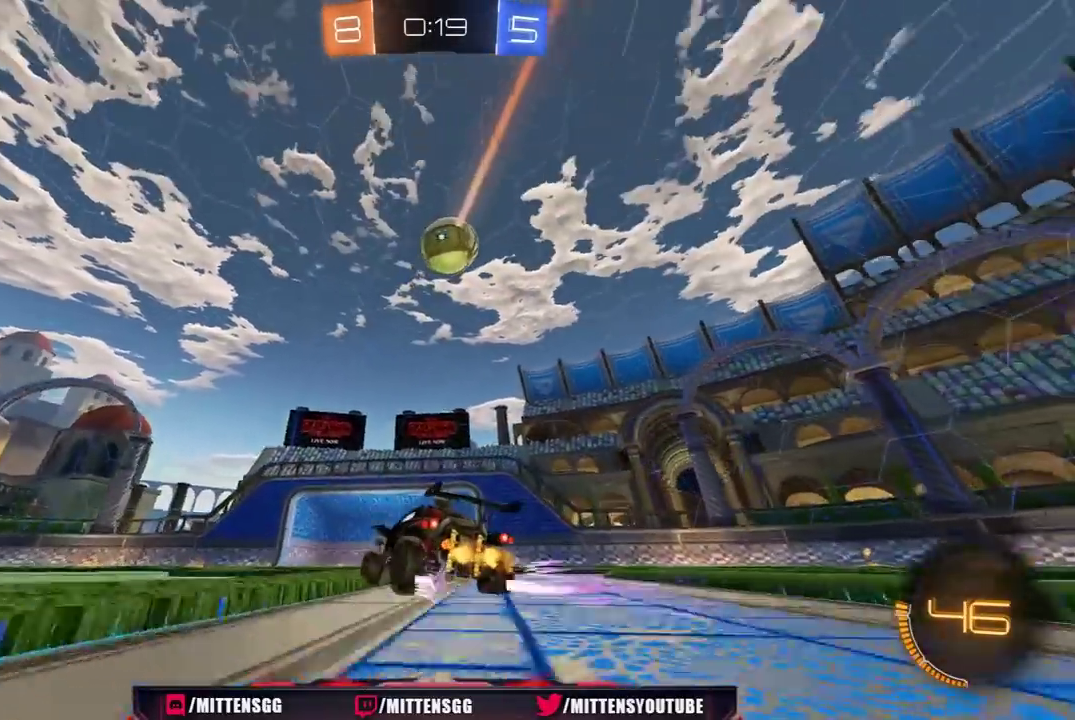
{"buttons": ["X", "R1", "R2"], "left_stick": "right", "right_stick": "center", "events": [[167, "left_stick", "down-right"], [183, "A", "down"], [183, "R2", "down"], [333, "A", "up"], [350, "left_stick", "center"], [383, "R1", "down"], [400, "A", "down"], [433, "X", "down"], [450, "left_stick", "right"], [483, "A", "up"]]}
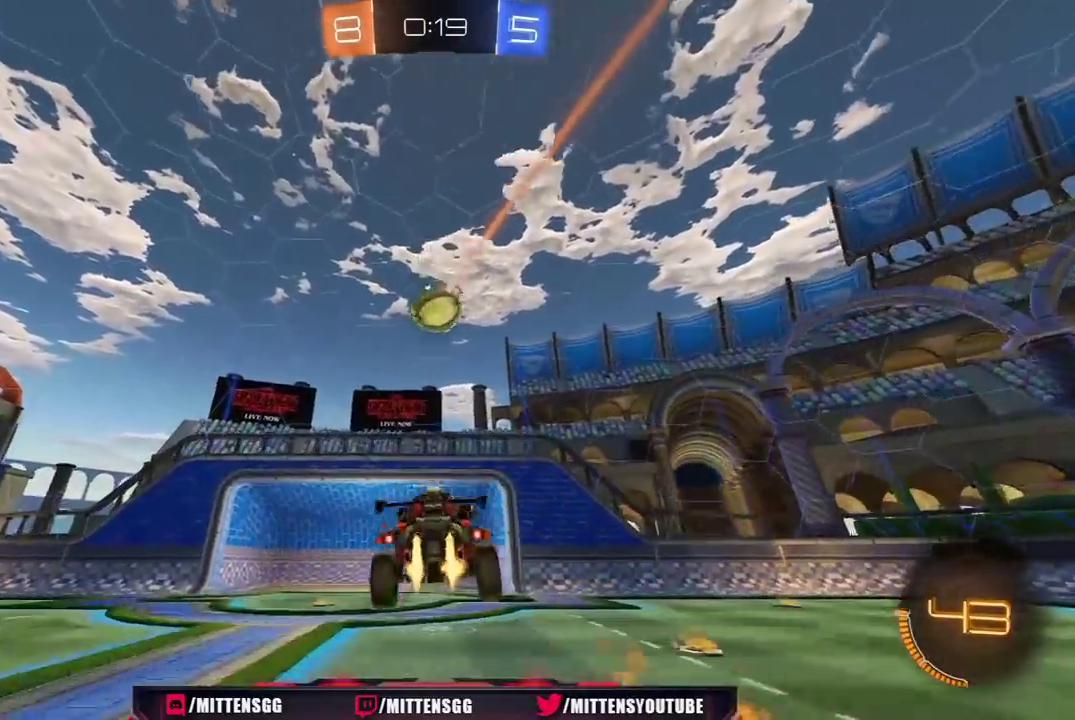
{"buttons": ["X", "R1", "R2"], "left_stick": "right", "right_stick": "center", "events": []}
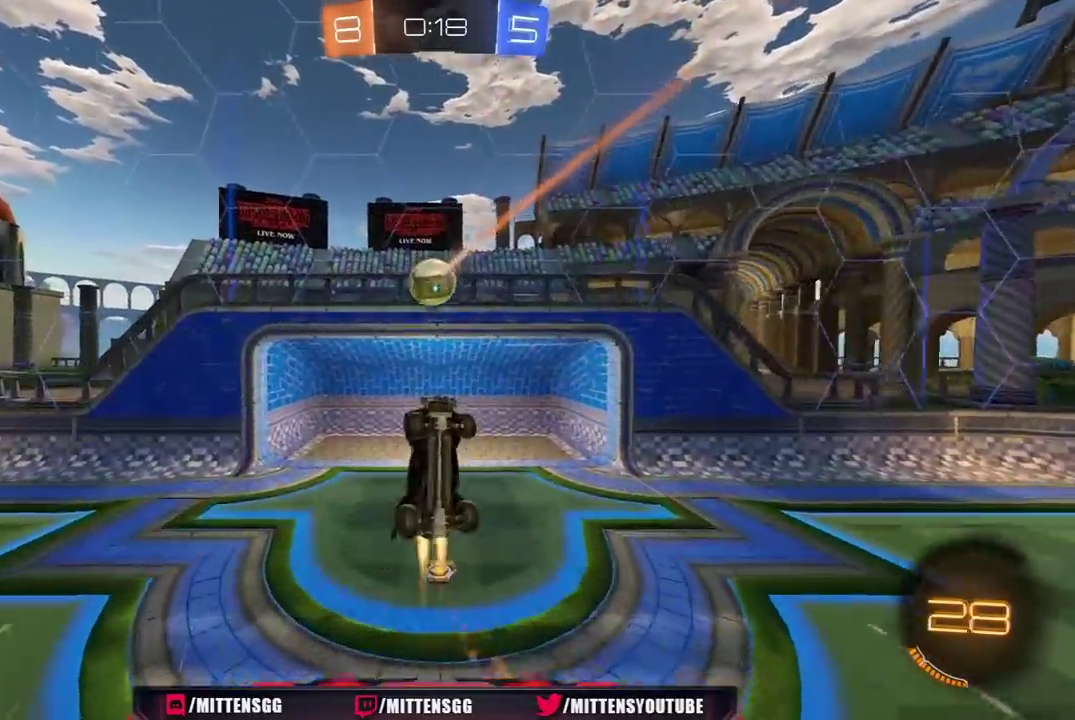
{"buttons": ["L1", "R2"], "left_stick": "right", "right_stick": "center", "events": [[67, "R1", "up"], [67, "X", "up"], [183, "left_stick", "down-right"], [333, "L1", "down"], [333, "left_stick", "right"], [417, "Y", "down"], [500, "Y", "up"]]}
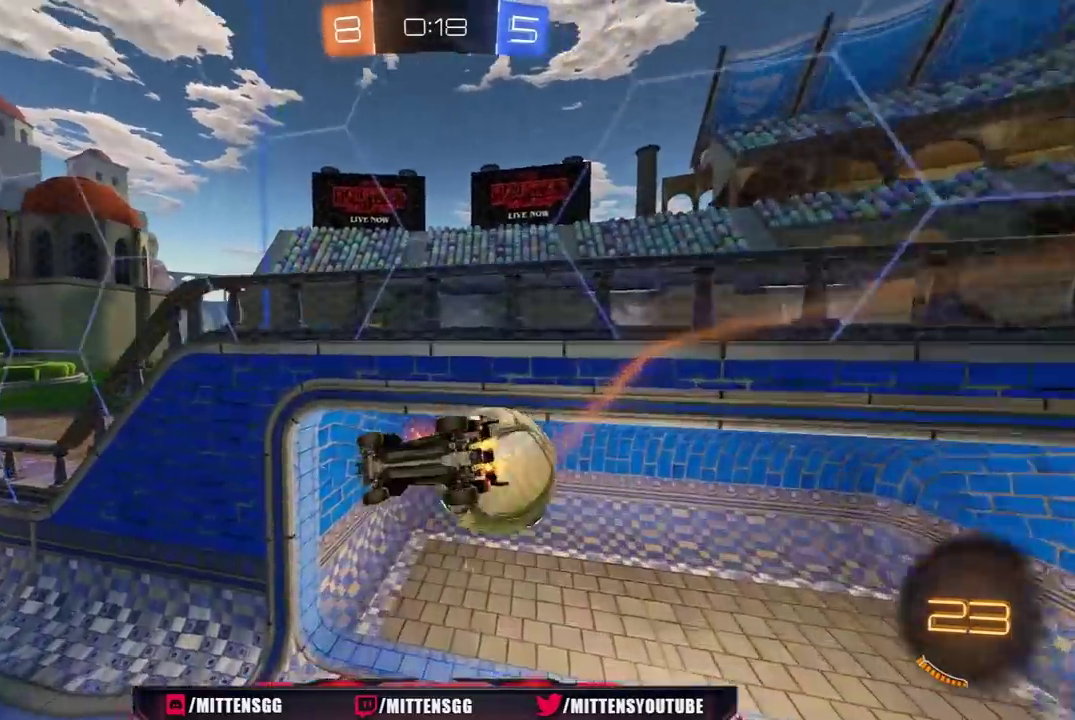
{"buttons": ["Y", "R2"], "left_stick": "center", "right_stick": "center", "events": [[67, "Y", "down"], [183, "Y", "up"], [483, "Y", "down"], [483, "left_stick", "center"], [500, "L1", "up"]]}
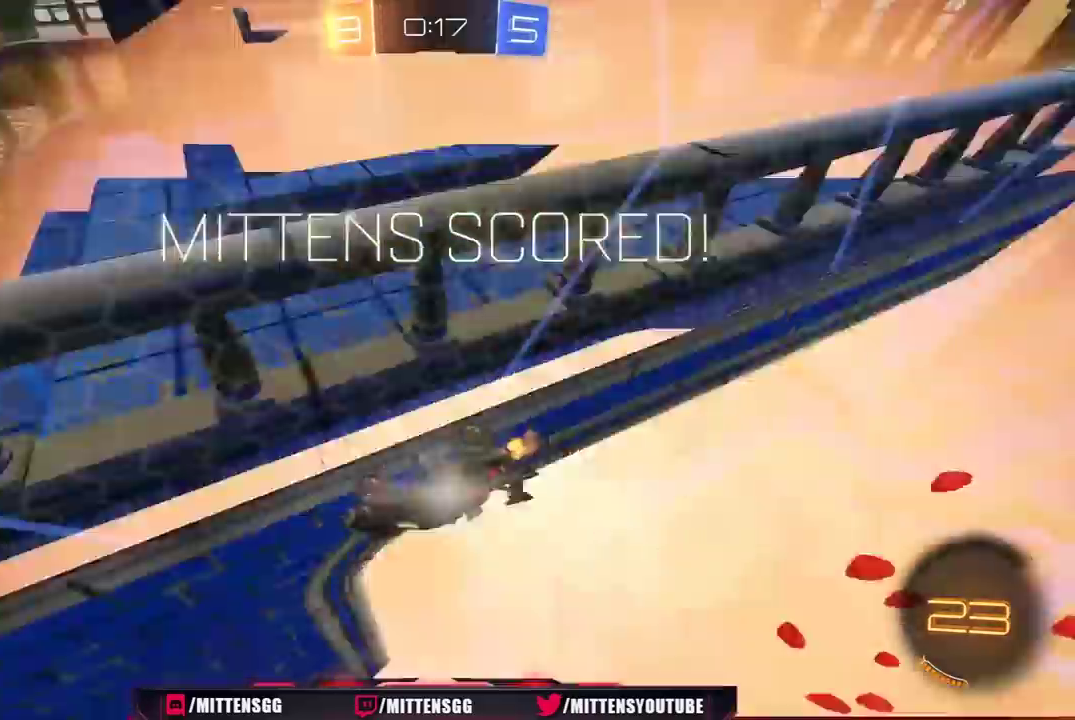
{"buttons": ["L1"], "left_stick": "up-left", "right_stick": "center", "events": [[117, "Y", "up"], [233, "R2", "up"], [383, "L1", "down"], [417, "left_stick", "up-left"]]}
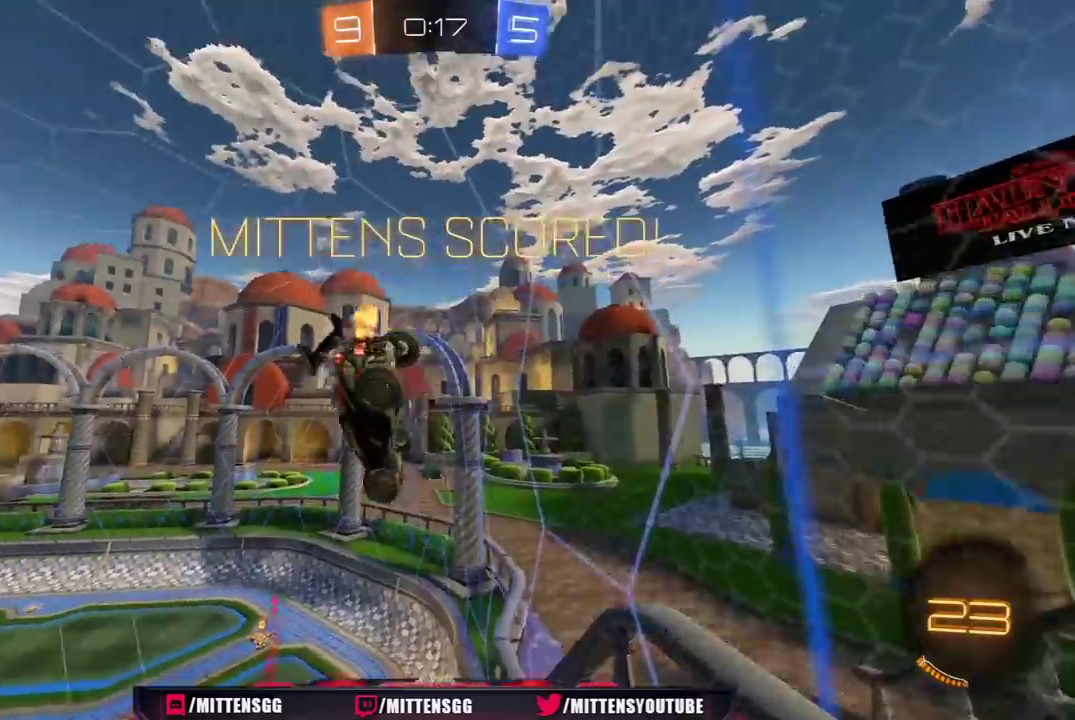
{"buttons": ["L1"], "left_stick": "up-right", "right_stick": "center", "events": [[217, "left_stick", "up"], [283, "left_stick", "up-right"]]}
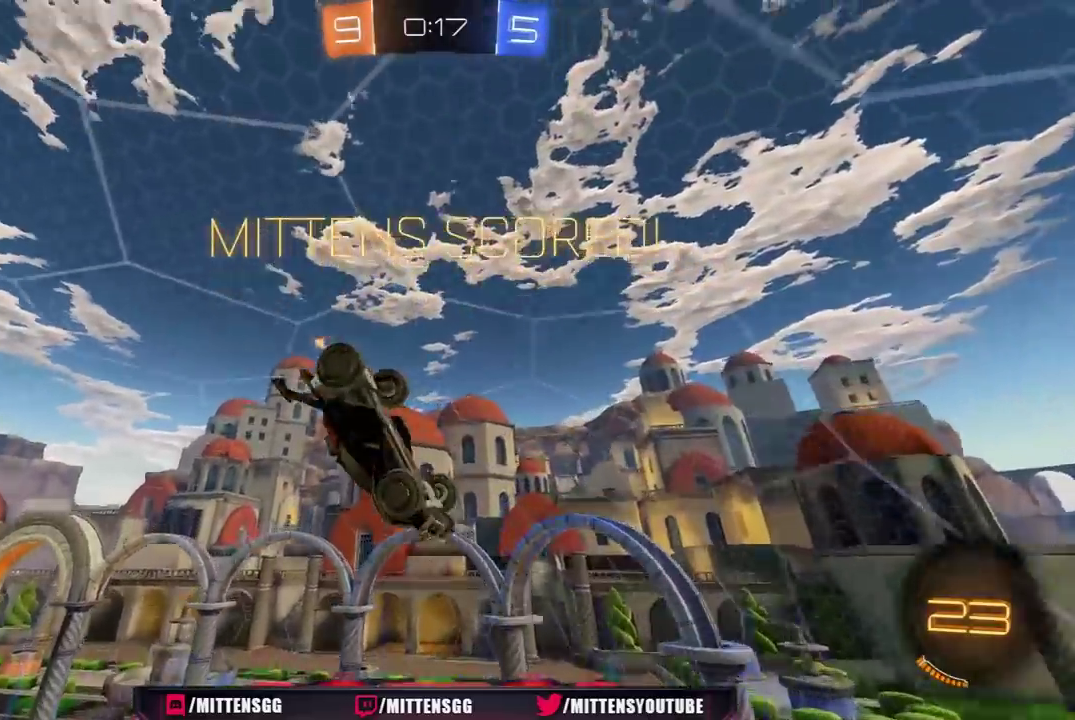
{"buttons": ["A", "R2"], "left_stick": "down", "right_stick": "center", "events": [[150, "left_stick", "center"], [267, "R2", "down"], [300, "A", "down"], [300, "left_stick", "down"], [367, "A", "up"], [433, "A", "down"], [433, "L1", "up"]]}
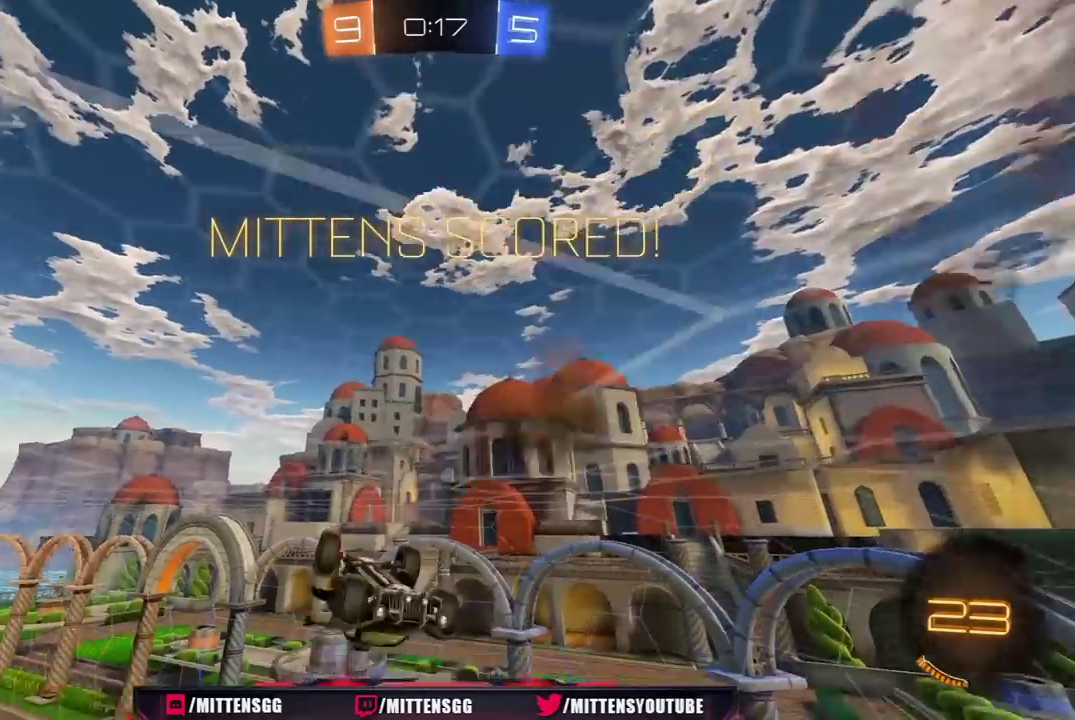
{"buttons": ["R1", "R2", "L3"], "left_stick": "up", "right_stick": "center", "events": [[50, "A", "up"], [200, "left_stick", "center"], [267, "left_stick", "up"], [350, "L3", "down"], [467, "R1", "down"]]}
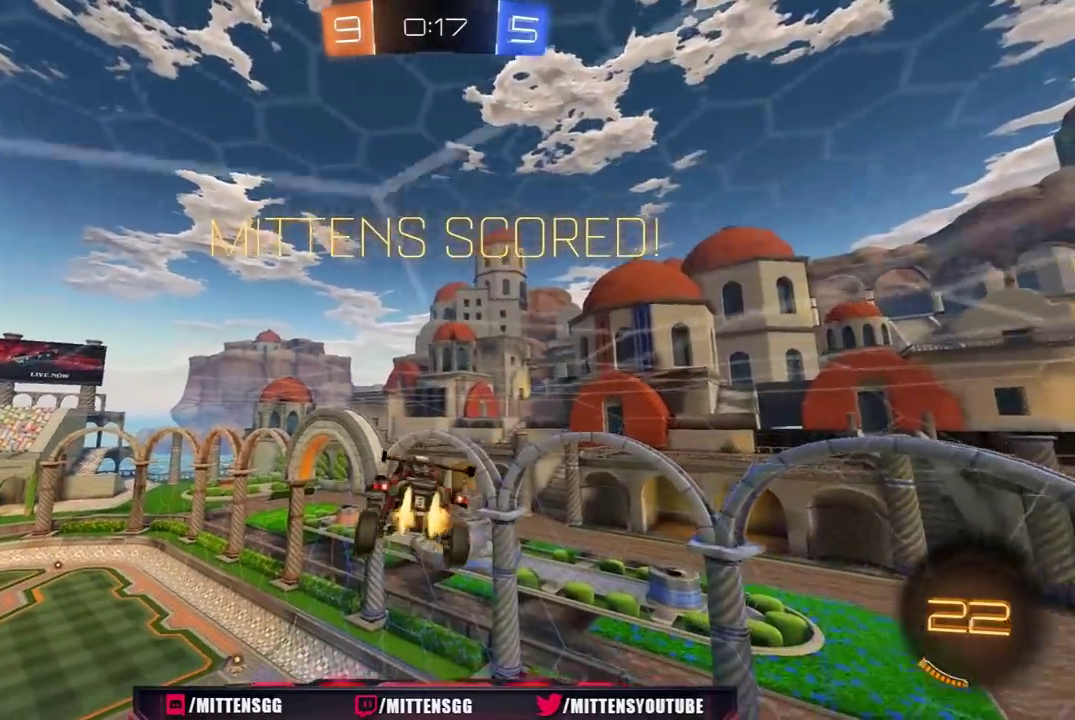
{"buttons": ["L1", "R1", "R2"], "left_stick": "up-left", "right_stick": "center", "events": [[200, "L3", "up"], [467, "left_stick", "up-left"], [500, "L1", "down"]]}
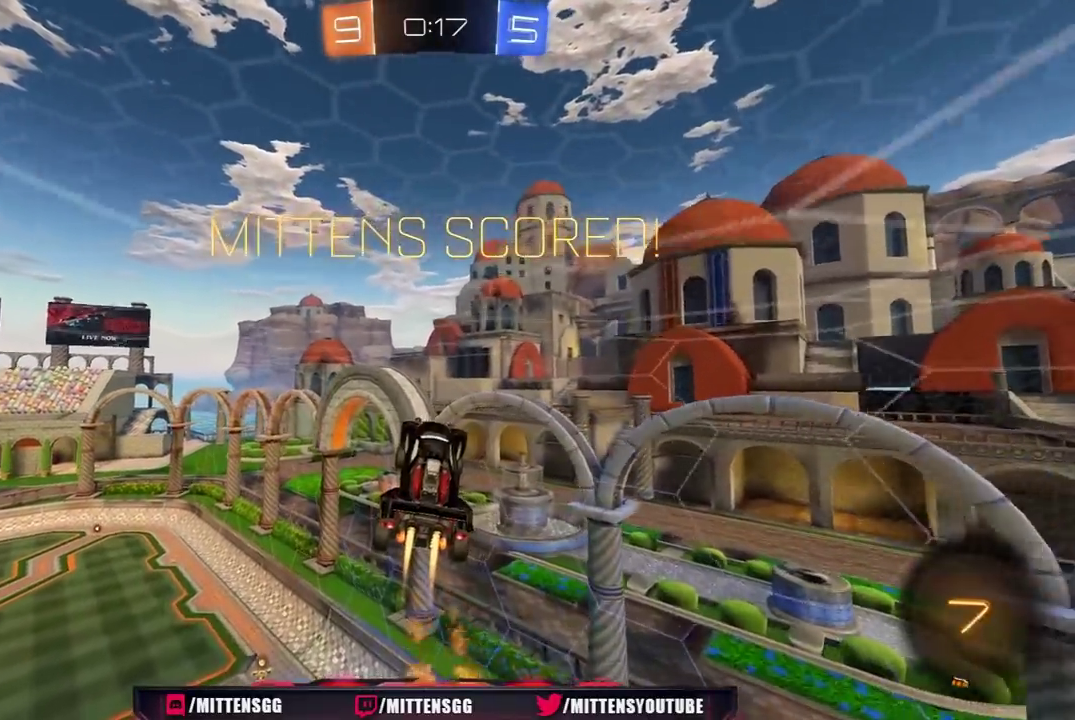
{"buttons": ["R2"], "left_stick": "right", "right_stick": "center", "events": [[100, "left_stick", "left"], [150, "R1", "up"], [250, "L1", "up"], [300, "left_stick", "down-left"], [417, "R2", "up"], [467, "left_stick", "right"], [500, "R2", "down"]]}
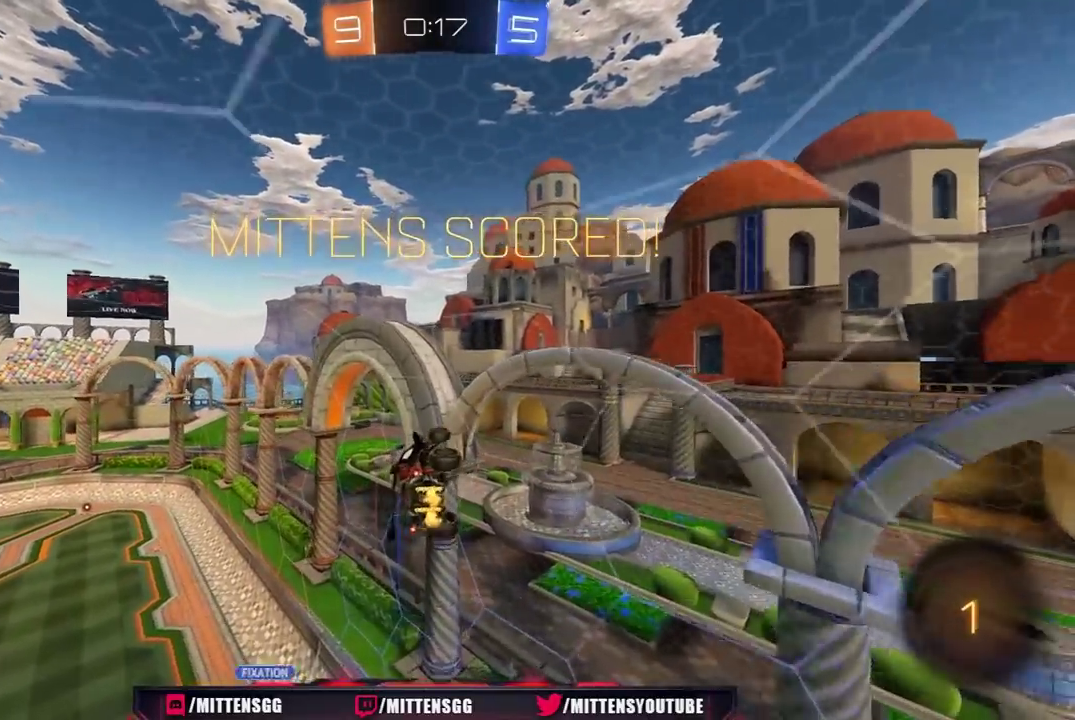
{"buttons": ["R2"], "left_stick": "center", "right_stick": "center", "events": [[100, "left_stick", "center"], [250, "L1", "down"], [267, "left_stick", "right"], [383, "L1", "up"], [400, "left_stick", "center"]]}